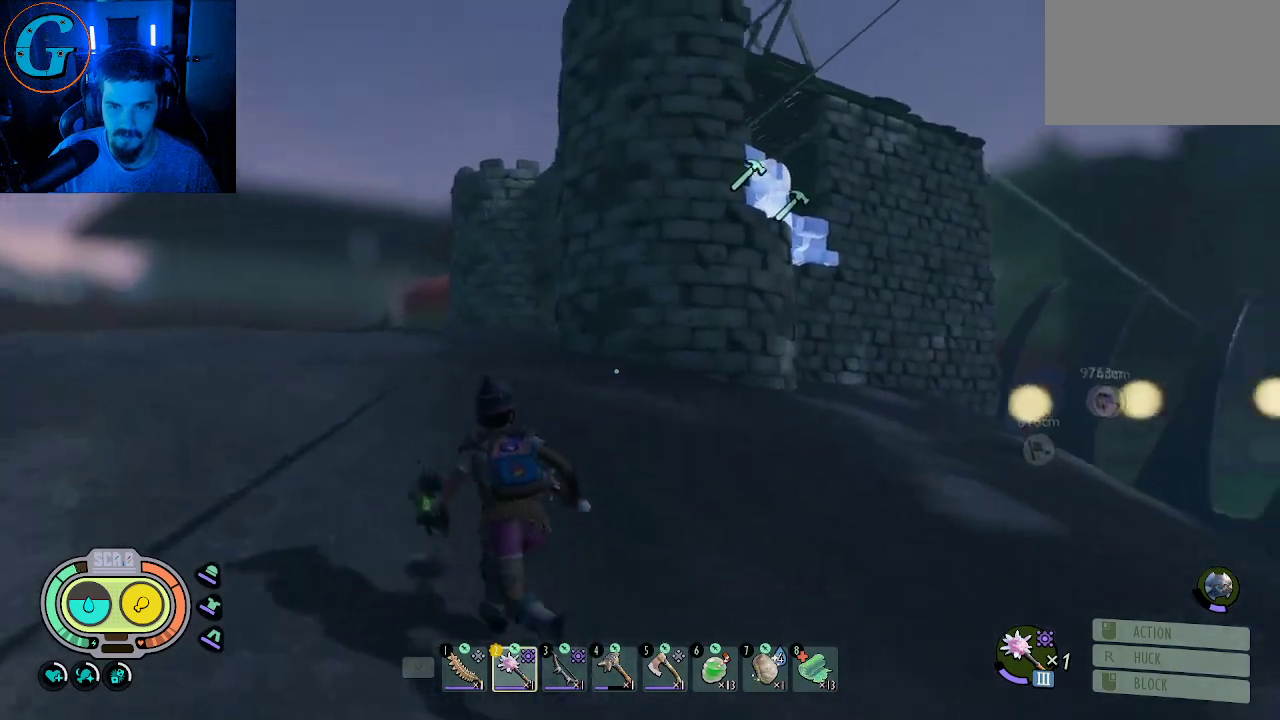
Gameplay with keyboard and mouse; each line is a JSON object with the keys and mouse buttons held at the frame after it. "events" lists presses ("down") and releases ("up") of "1", "2", "3", "4", "5", "a", "alt", "c", "caps_lock", "ctrl", "d", "e", "f", "g", "q", "r", "s", "shift", "space", "t", "tab", "v", "w", "x", "z", "mouse_left", "mouse_wheel" and "mouse_right" between this image and that frame as [ms after this image, input, new state], when the widget could be followed in between. "mouse_left", "mouse_wheel", "mouse_right" = the "left", "wheel", "right" buttons of the "mouse" list. No other keys are recorded. "wheel" means that the mouse wheel is clicked or scrolled. "mouse_move" is the direction in which the mouse moves at that frame (one of eight, or "still"), when it could be read.
{"keys": ["a", "shift", "w"], "mouse": [], "mouse_move": "right", "events": []}
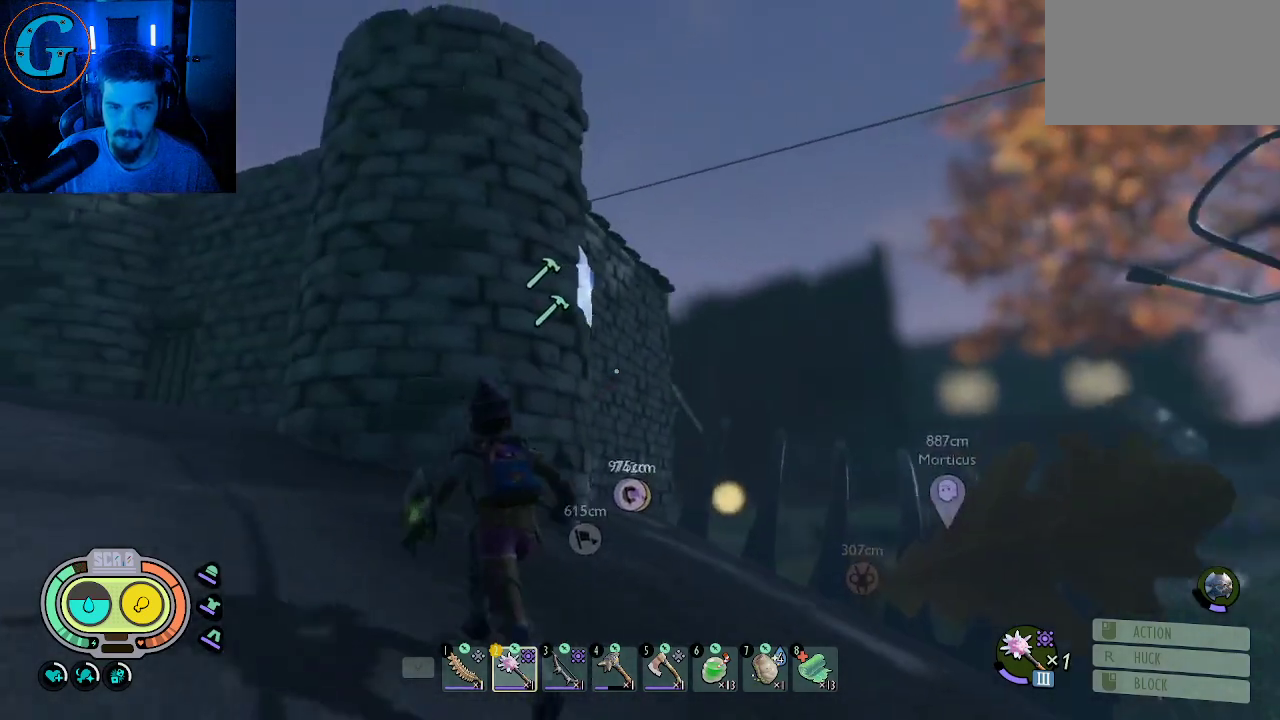
{"keys": ["a", "shift", "w"], "mouse": [], "mouse_move": "left", "events": []}
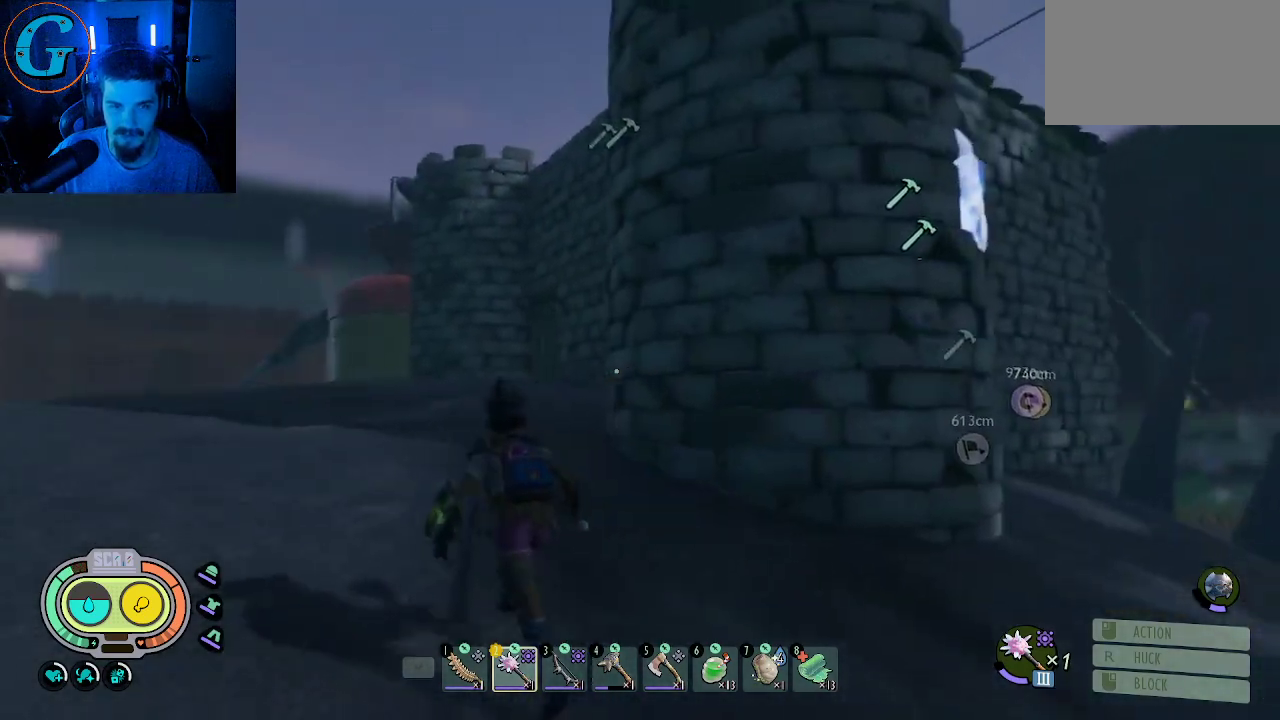
{"keys": ["shift", "w"], "mouse": [], "mouse_move": "still", "events": [[83, "a", "up"]]}
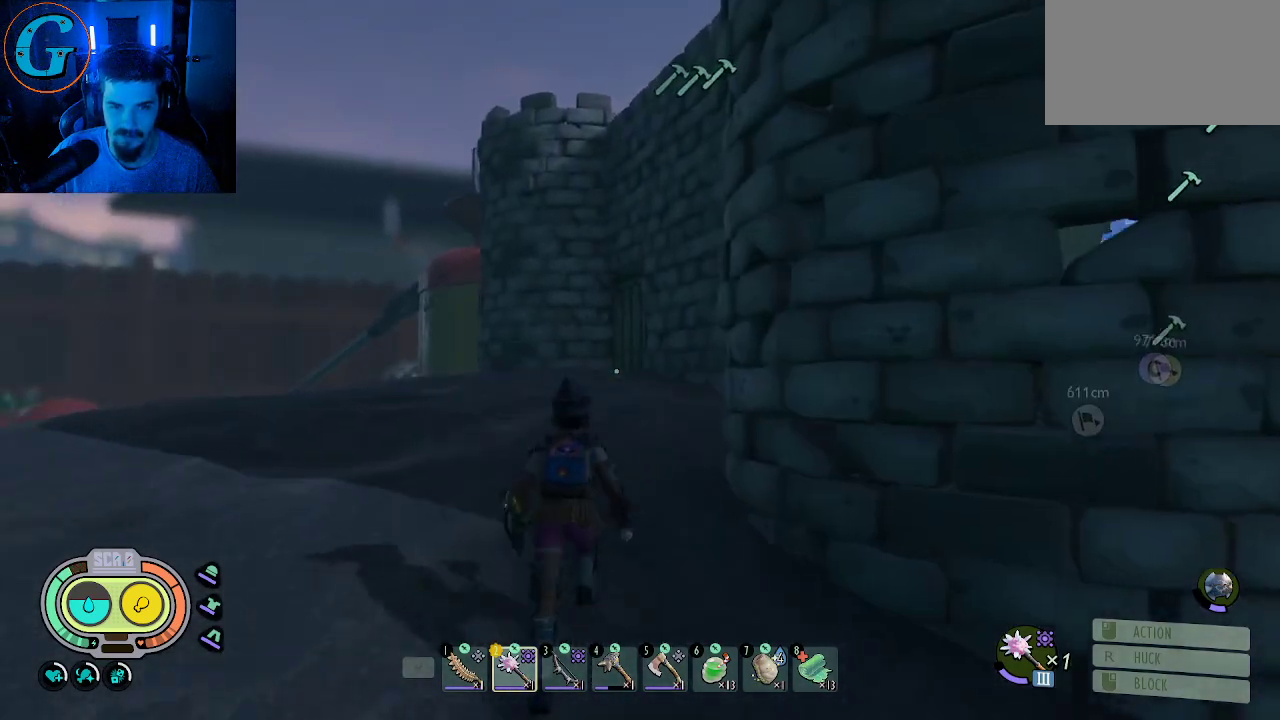
{"keys": ["shift", "w"], "mouse": [], "mouse_move": "down-left", "events": []}
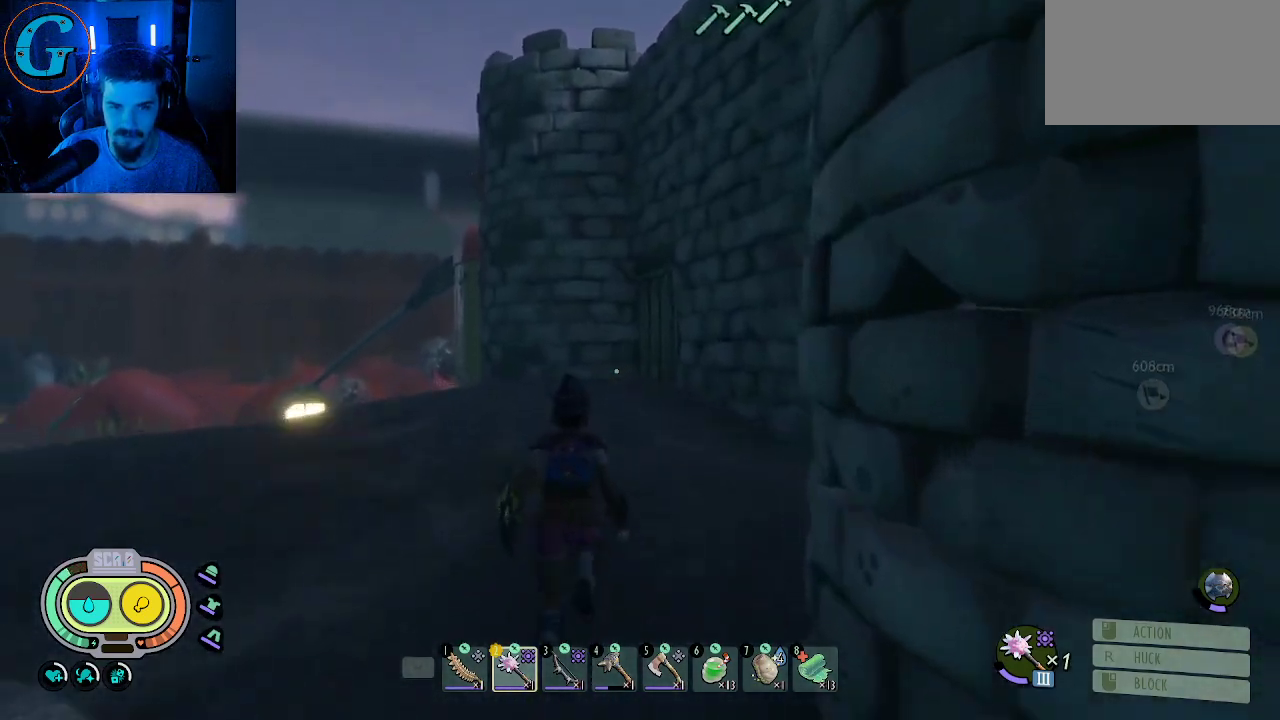
{"keys": ["shift", "w"], "mouse": [], "mouse_move": "still", "events": []}
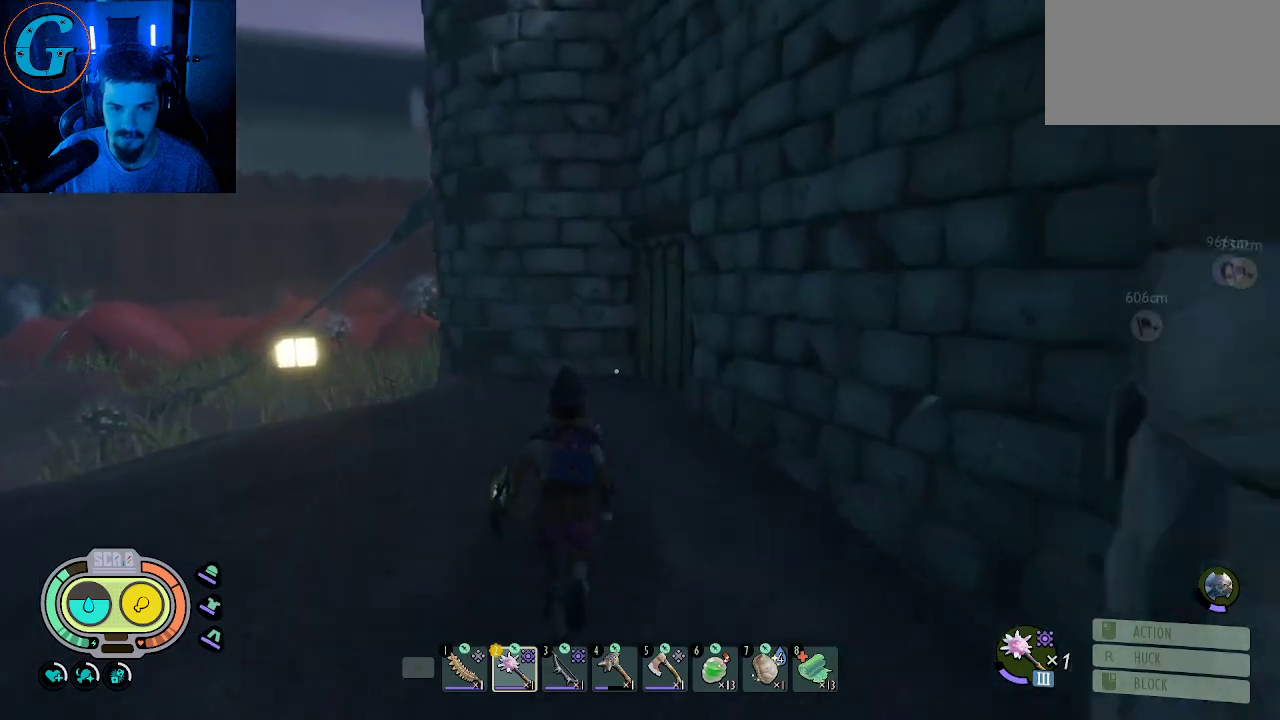
{"keys": ["a", "shift", "w"], "mouse": [], "mouse_move": "still", "events": [[216, "a", "down"]]}
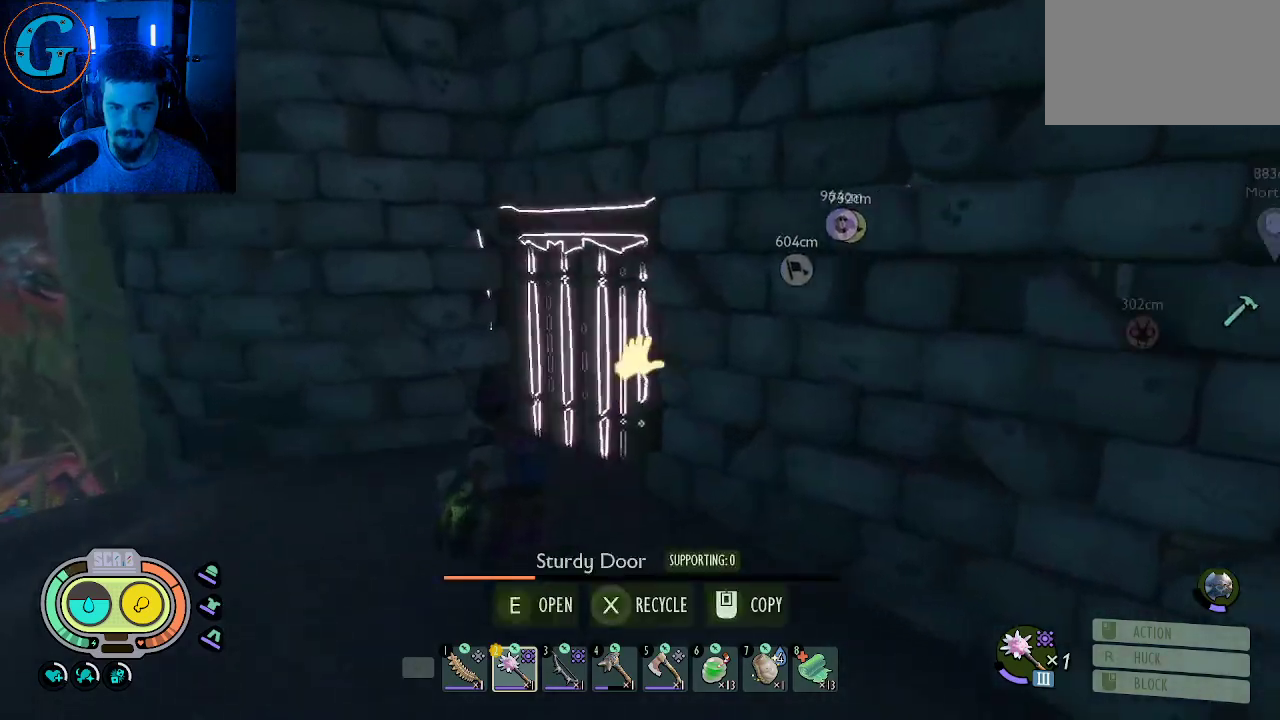
{"keys": ["shift", "w"], "mouse": [], "mouse_move": "right", "events": [[50, "a", "up"], [150, "e", "down"], [283, "e", "up"]]}
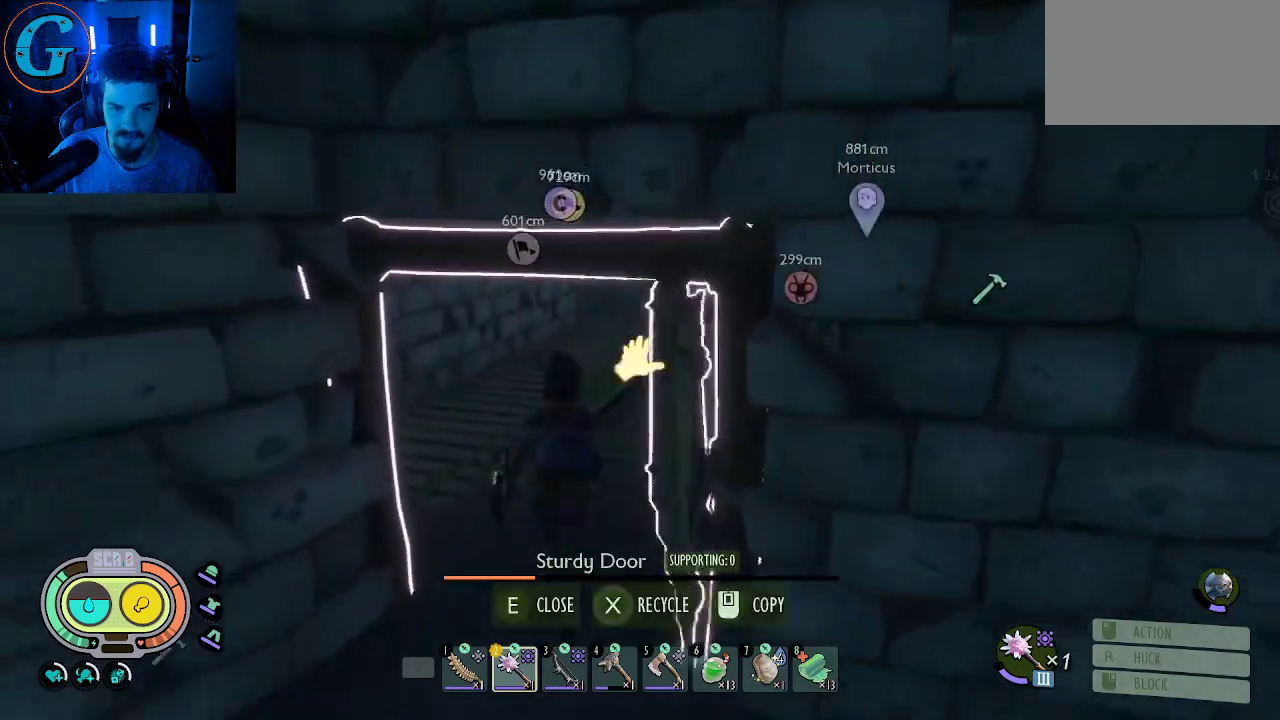
{"keys": ["a"], "mouse": [], "mouse_move": "right", "events": [[116, "d", "down"], [300, "shift", "up"], [300, "w", "up"], [400, "d", "up"], [483, "a", "down"]]}
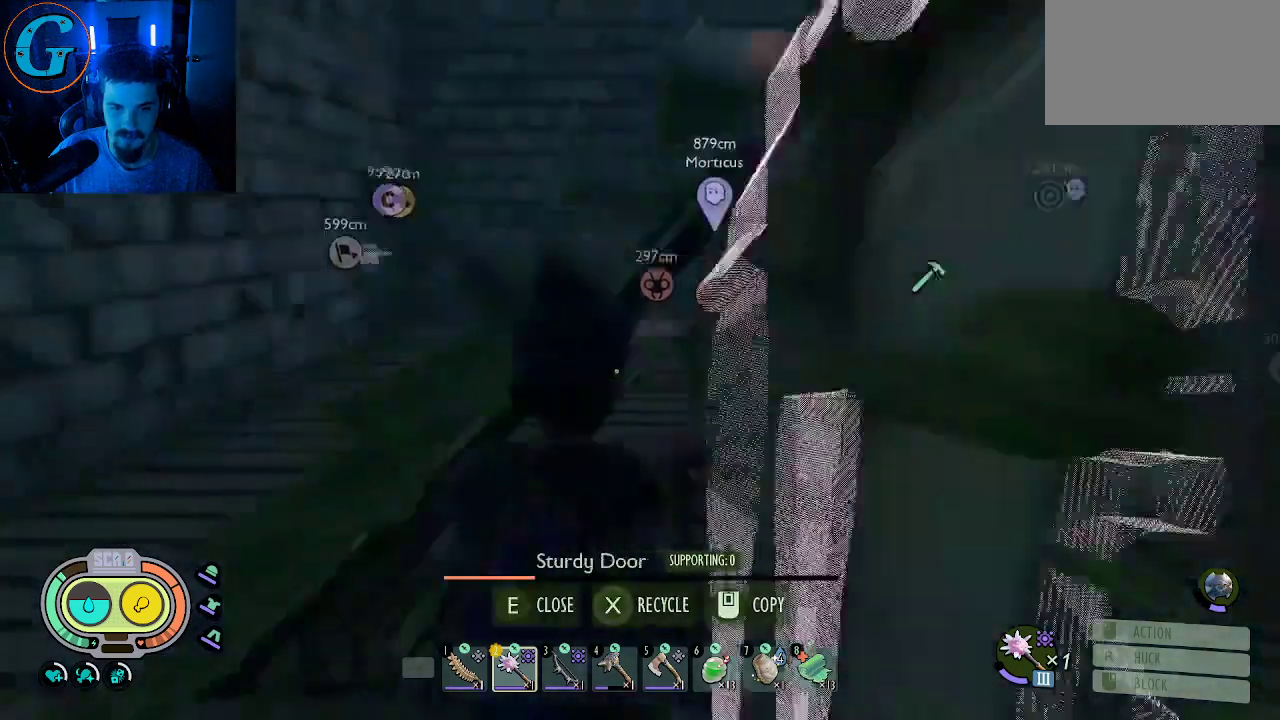
{"keys": [], "mouse": [], "mouse_move": "still", "events": [[133, "a", "up"]]}
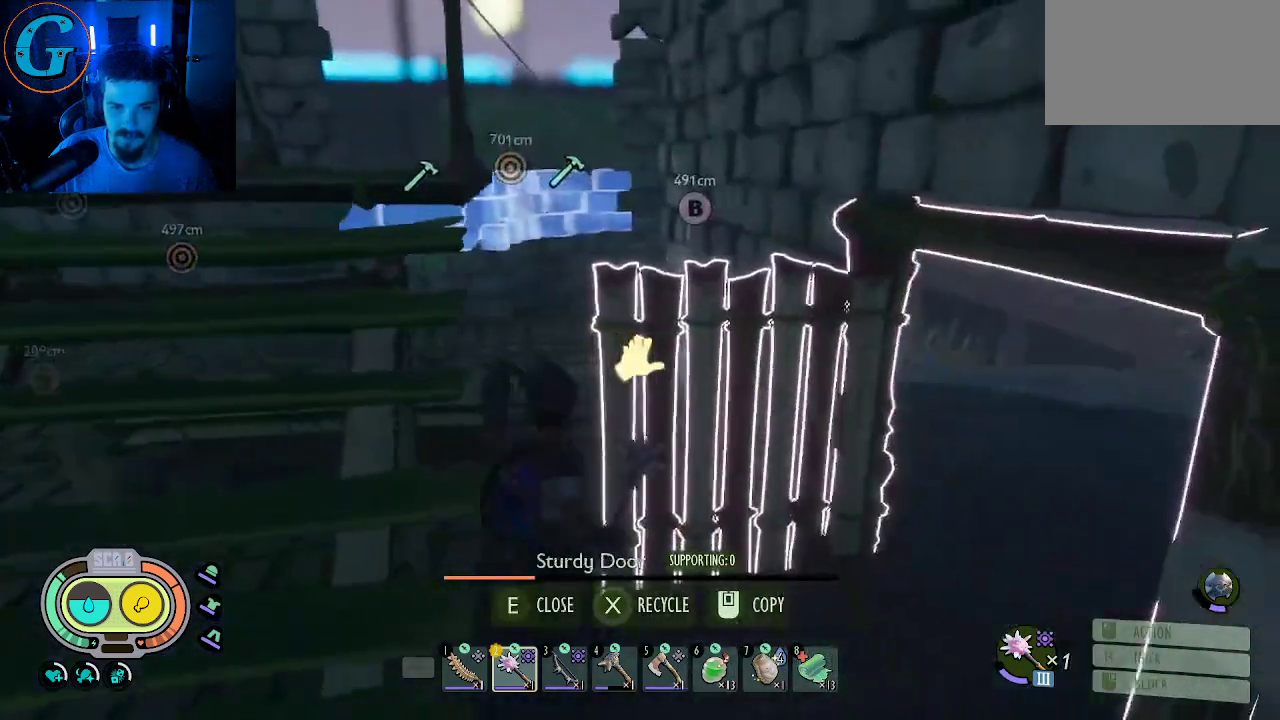
{"keys": ["s"], "mouse": [], "mouse_move": "left", "events": [[50, "e", "down"], [150, "e", "up"], [283, "s", "down"]]}
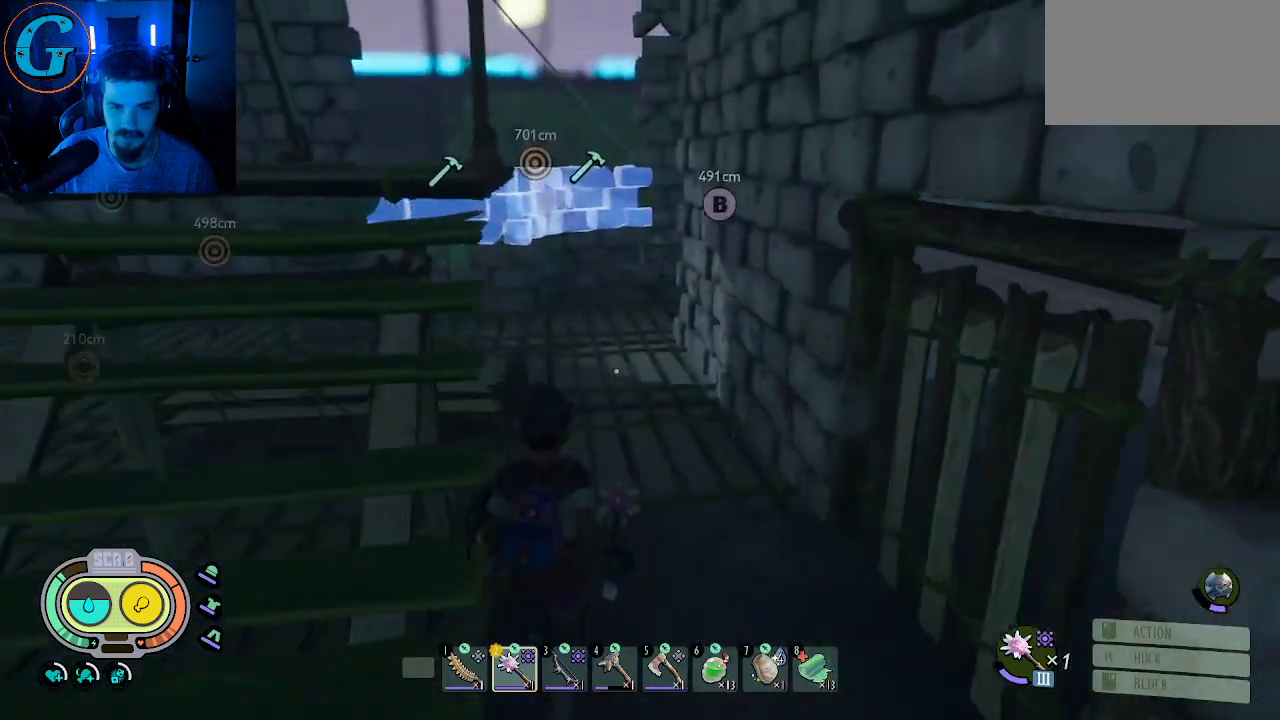
{"keys": ["a", "shift"], "mouse": [], "mouse_move": "left", "events": [[250, "a", "down"], [400, "s", "up"], [483, "shift", "down"]]}
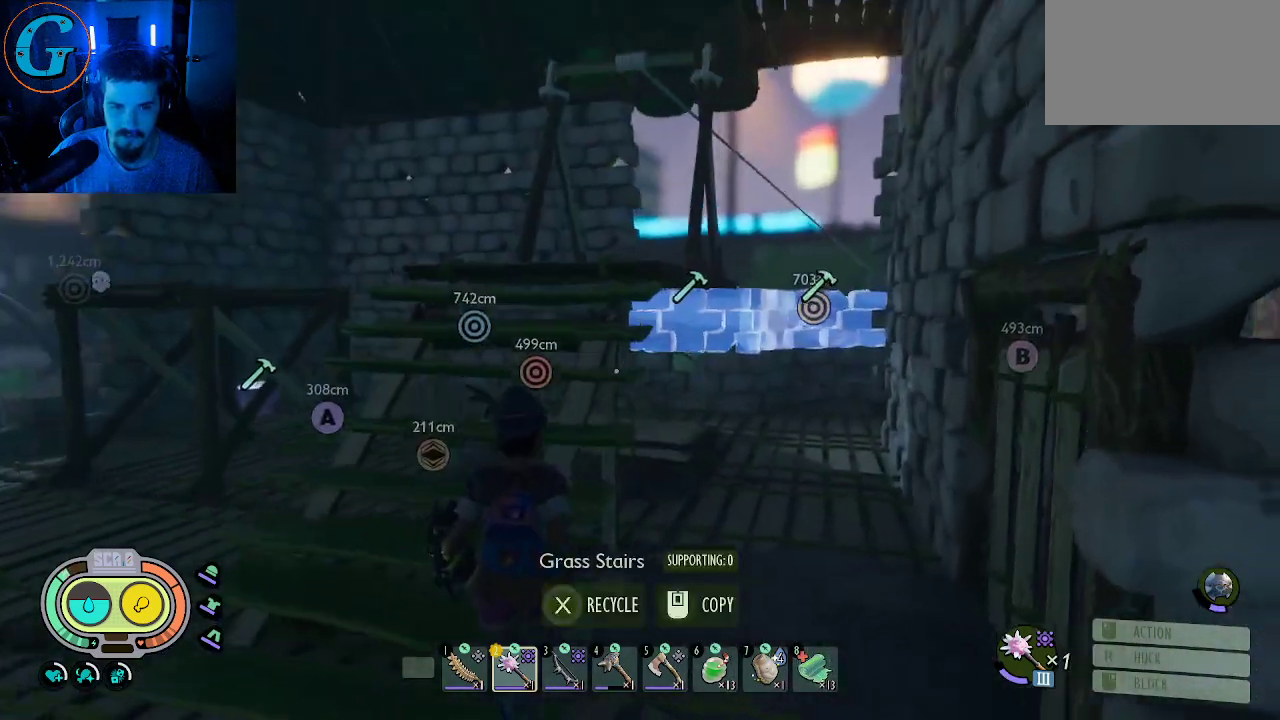
{"keys": ["shift", "w"], "mouse": [], "mouse_move": "up-right", "events": [[33, "w", "down"], [83, "a", "up"]]}
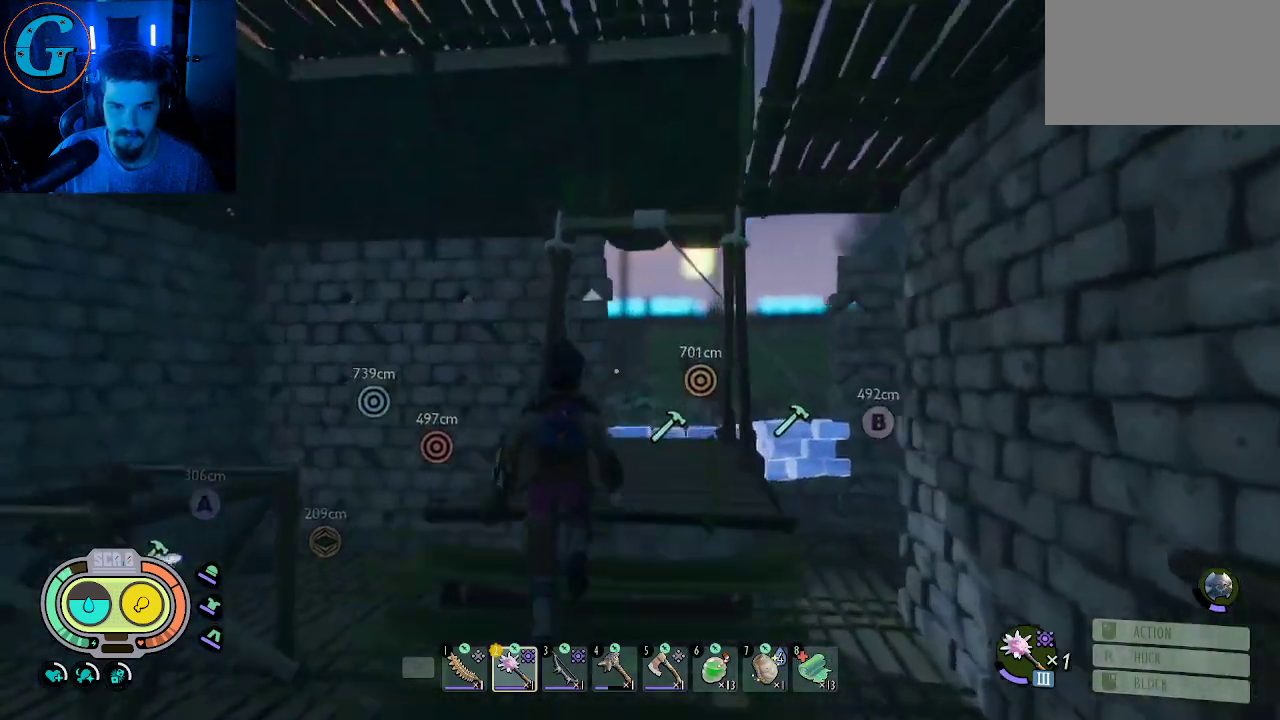
{"keys": [], "mouse": [], "mouse_move": "left", "events": [[233, "shift", "up"], [283, "w", "up"], [333, "d", "down"], [416, "d", "up"]]}
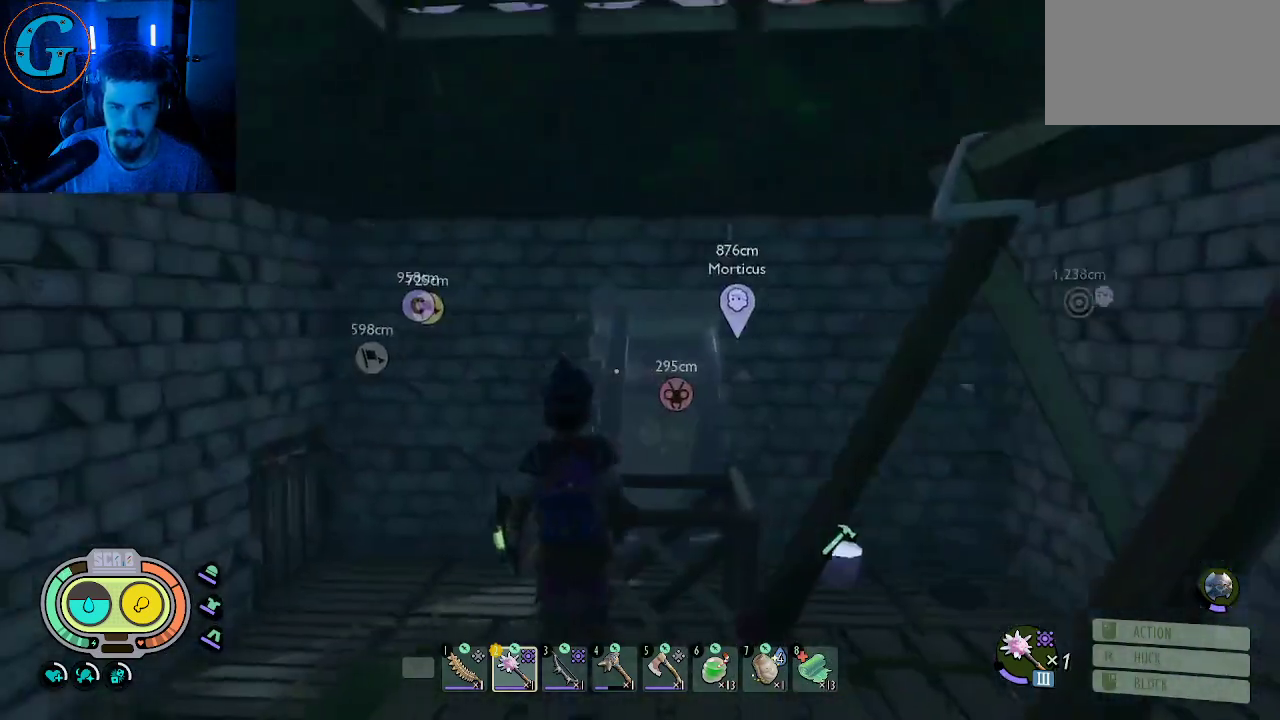
{"keys": [], "mouse": [], "mouse_move": "still", "events": []}
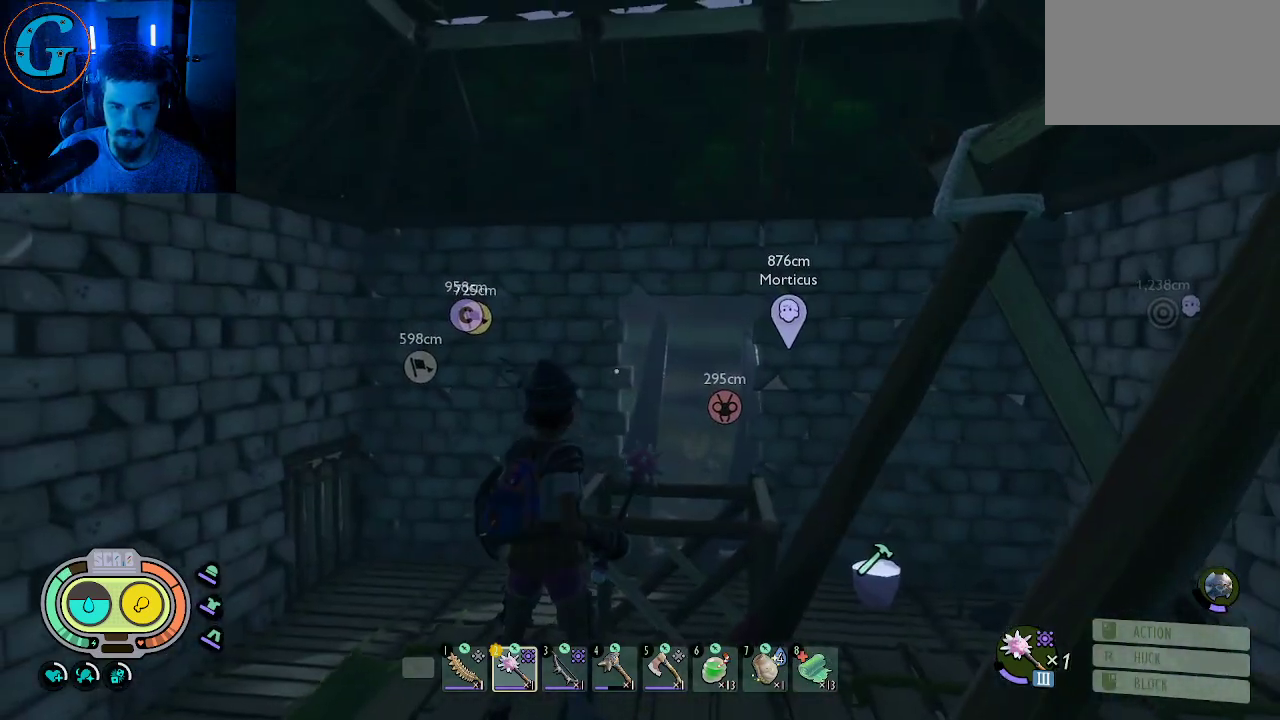
{"keys": ["w"], "mouse": [], "mouse_move": "right", "events": [[450, "w", "down"]]}
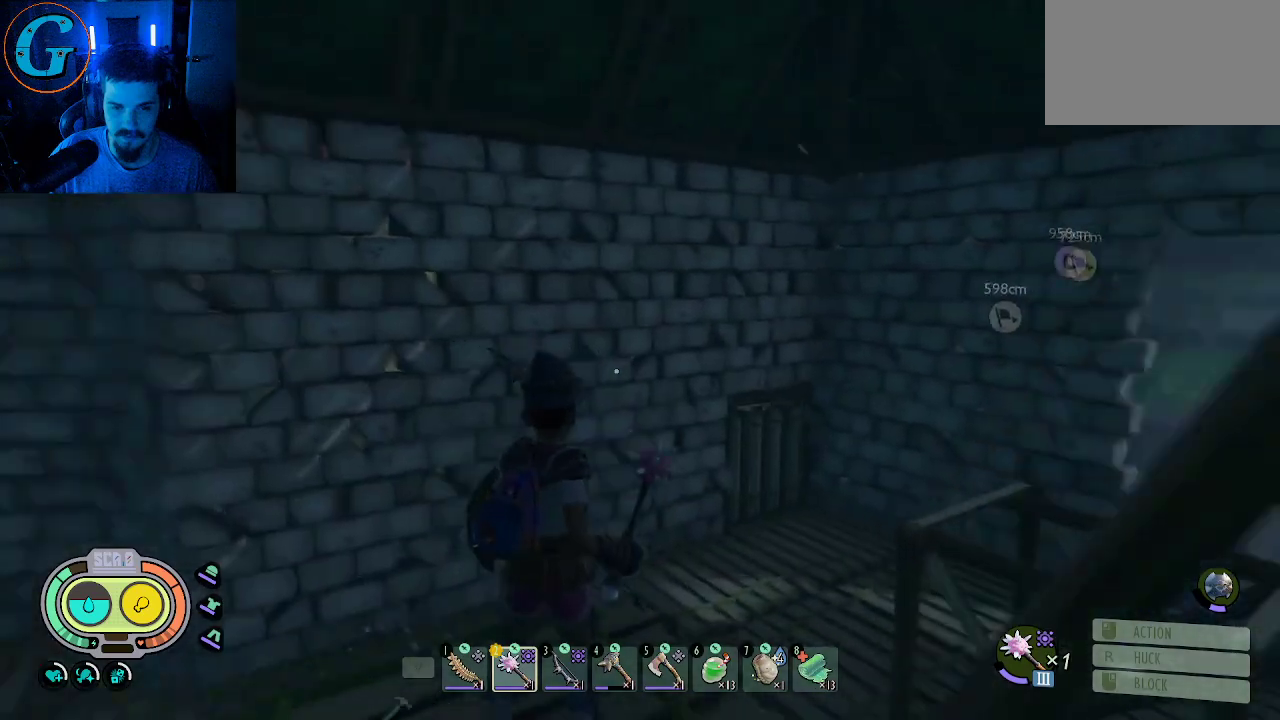
{"keys": [], "mouse": [], "mouse_move": "right", "events": [[100, "w", "up"]]}
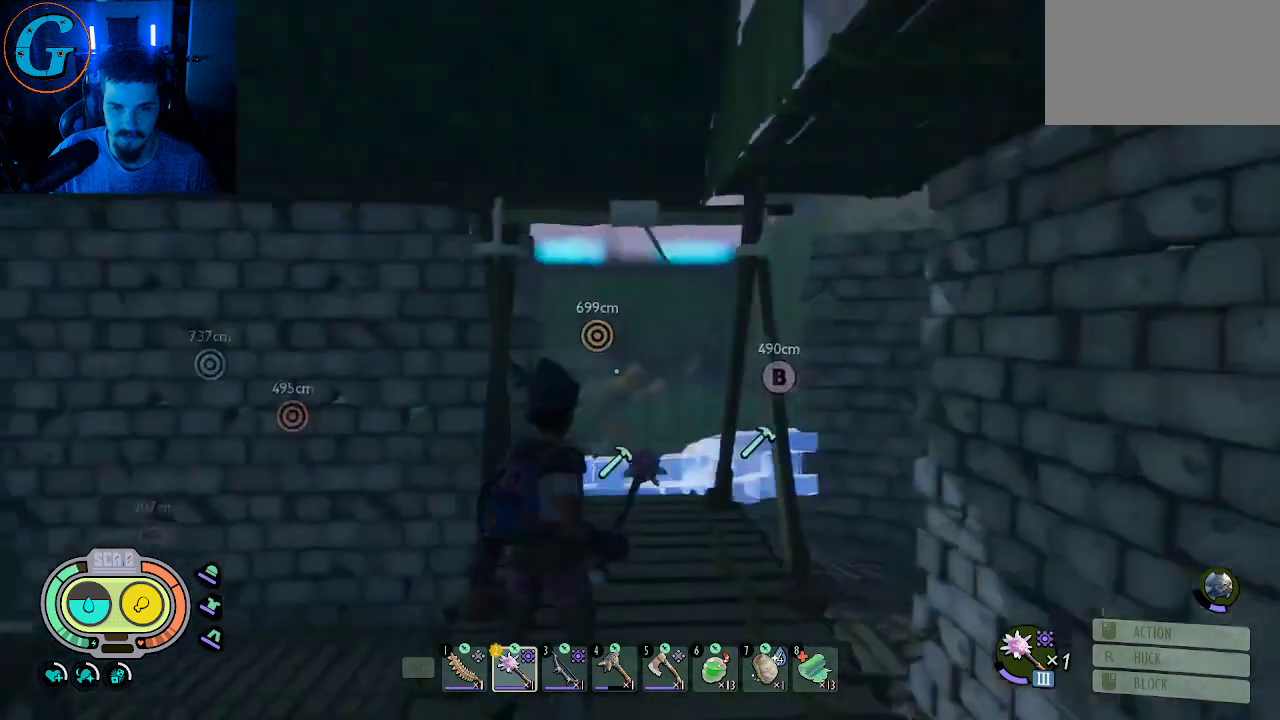
{"keys": ["w"], "mouse": [], "mouse_move": "right", "events": [[166, "w", "down"]]}
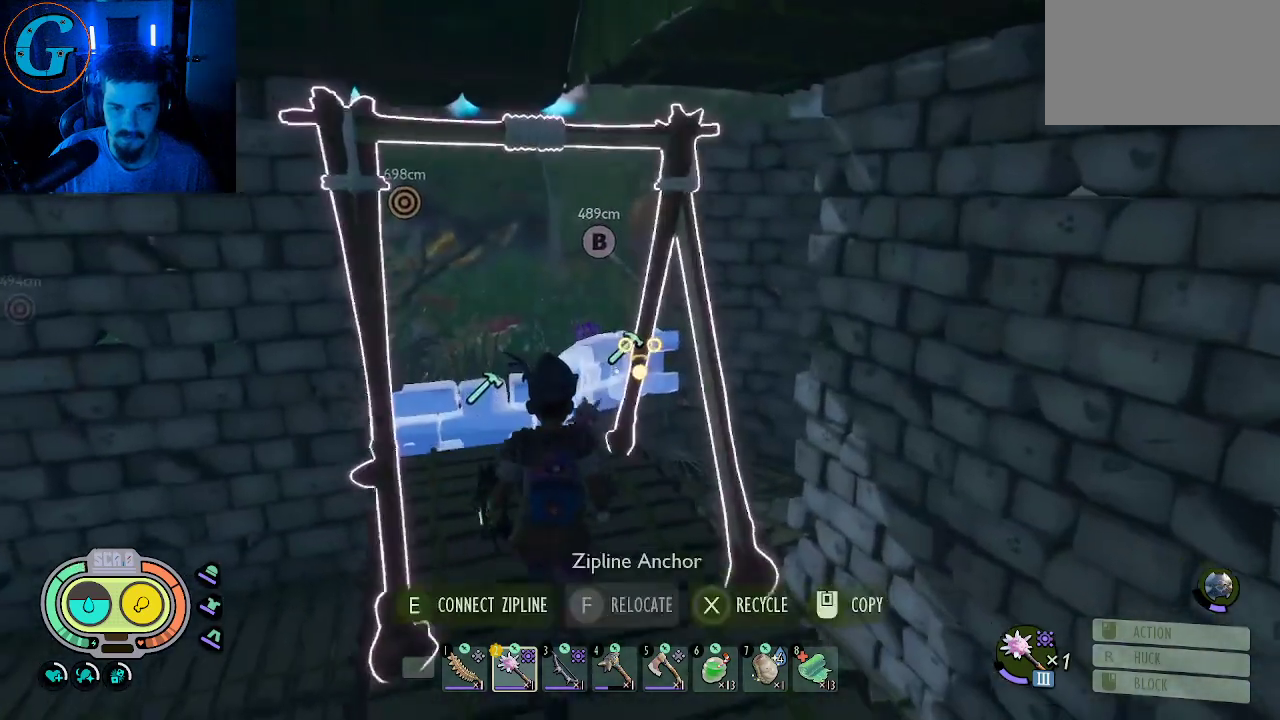
{"keys": ["shift", "w"], "mouse": [], "mouse_move": "still", "events": [[33, "a", "down"], [316, "a", "up"], [500, "shift", "down"]]}
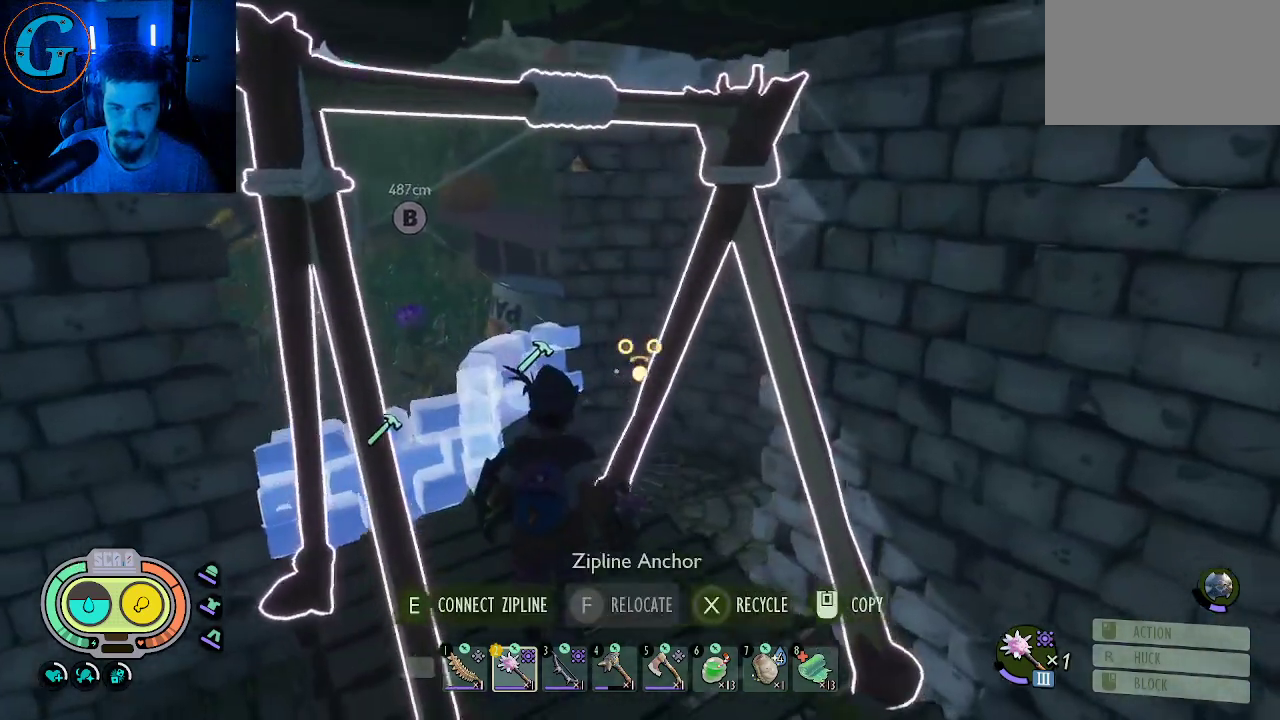
{"keys": ["shift", "w"], "mouse": [], "mouse_move": "still", "events": []}
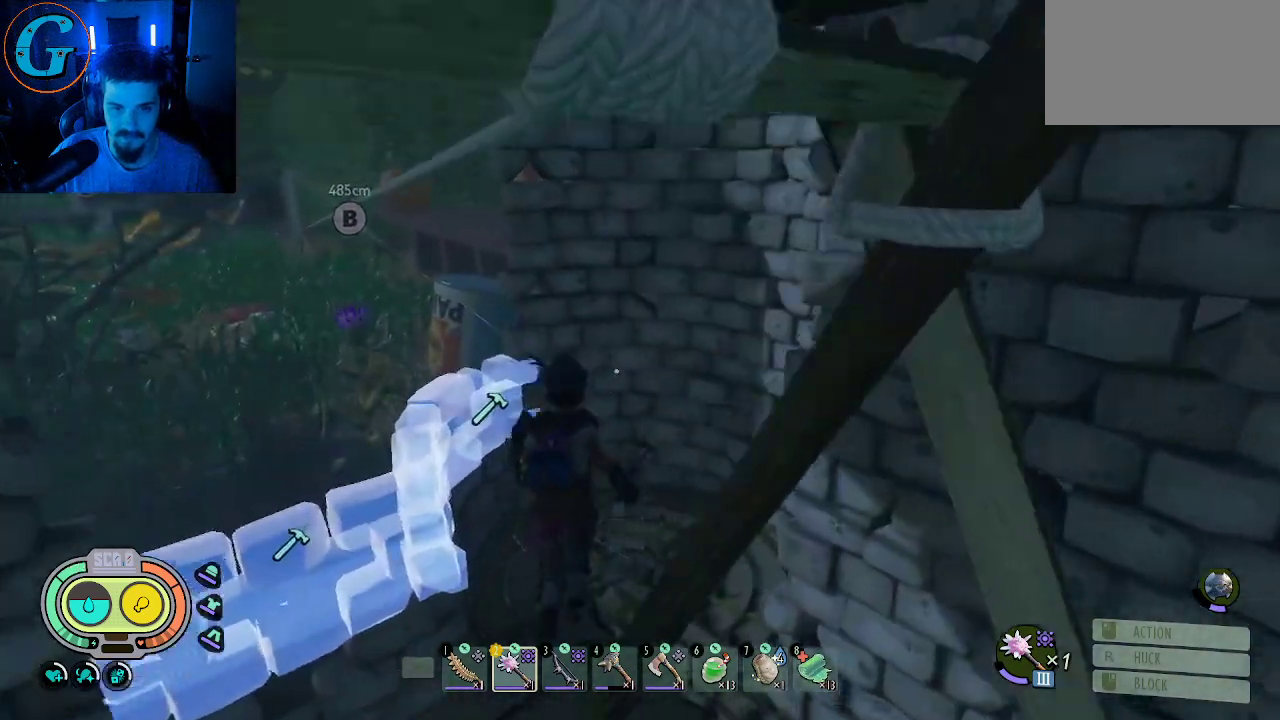
{"keys": ["shift", "w"], "mouse": [], "mouse_move": "still", "events": []}
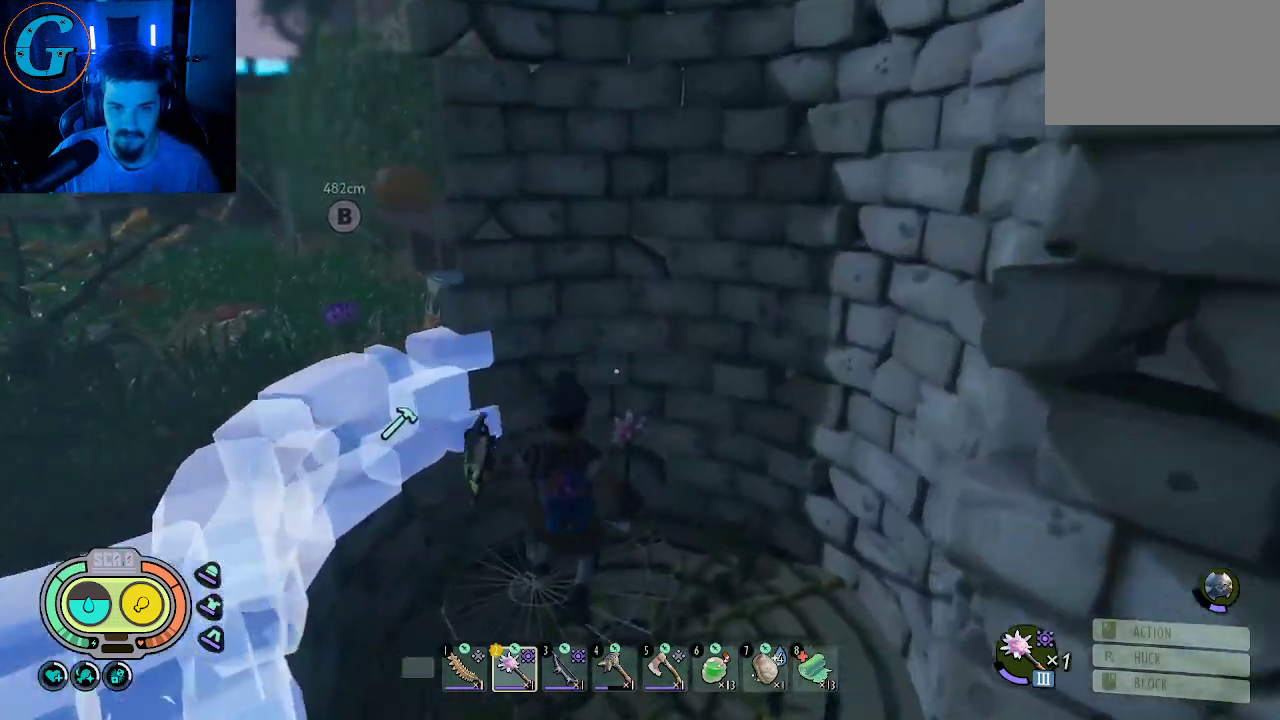
{"keys": ["d", "shift", "w"], "mouse": [], "mouse_move": "still", "events": [[83, "shift", "up"], [166, "w", "up"], [216, "d", "down"], [416, "shift", "down"], [500, "w", "down"]]}
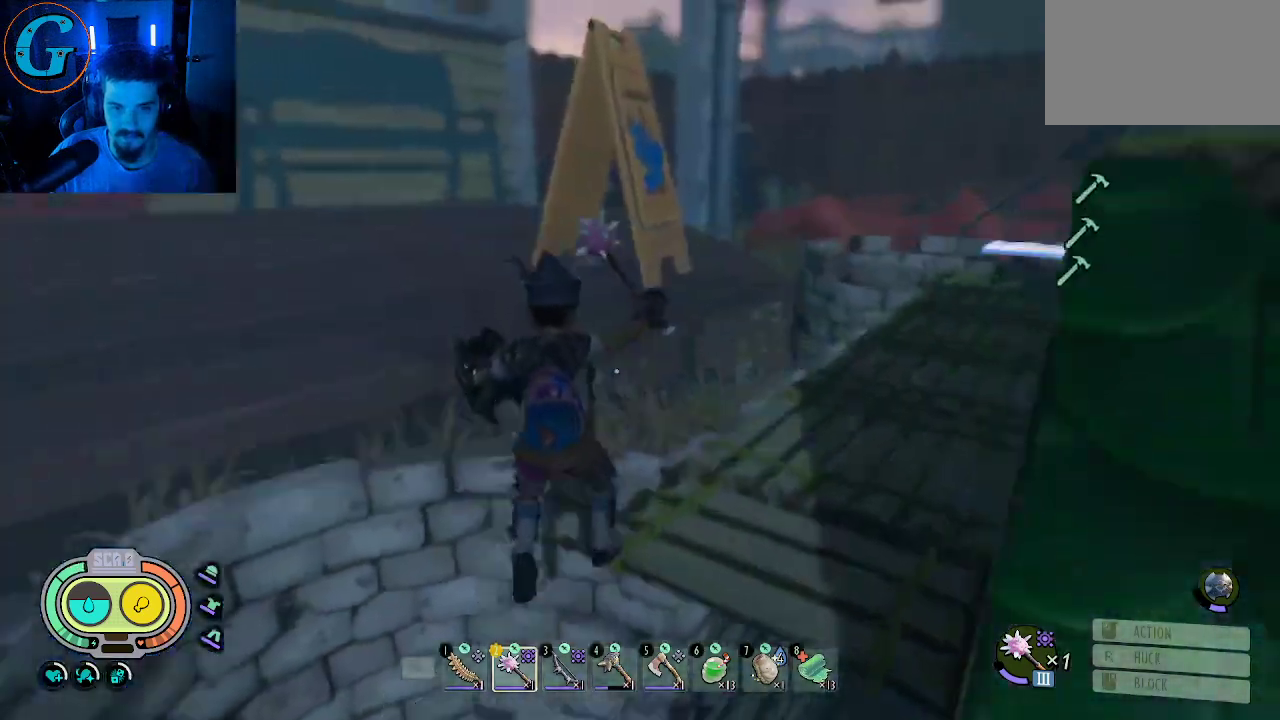
{"keys": ["d", "shift", "w"], "mouse": [], "mouse_move": "still", "events": []}
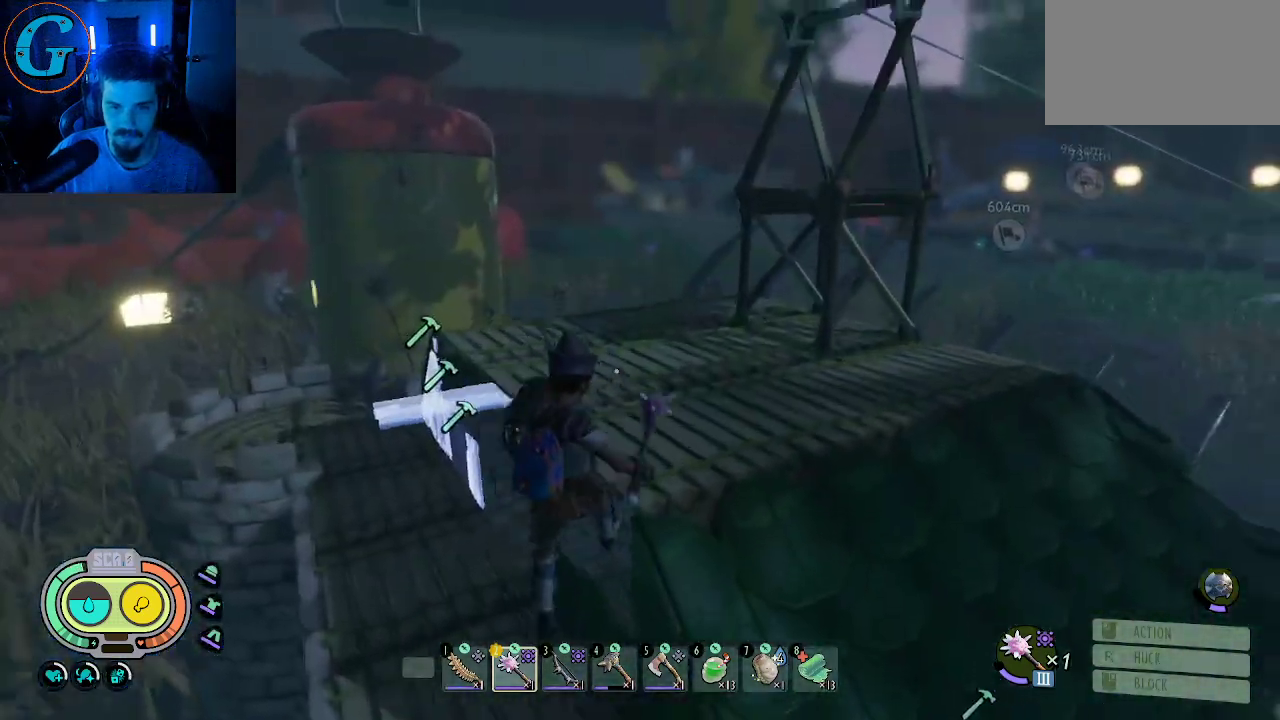
{"keys": ["shift", "w"], "mouse": [], "mouse_move": "still", "events": [[433, "d", "up"]]}
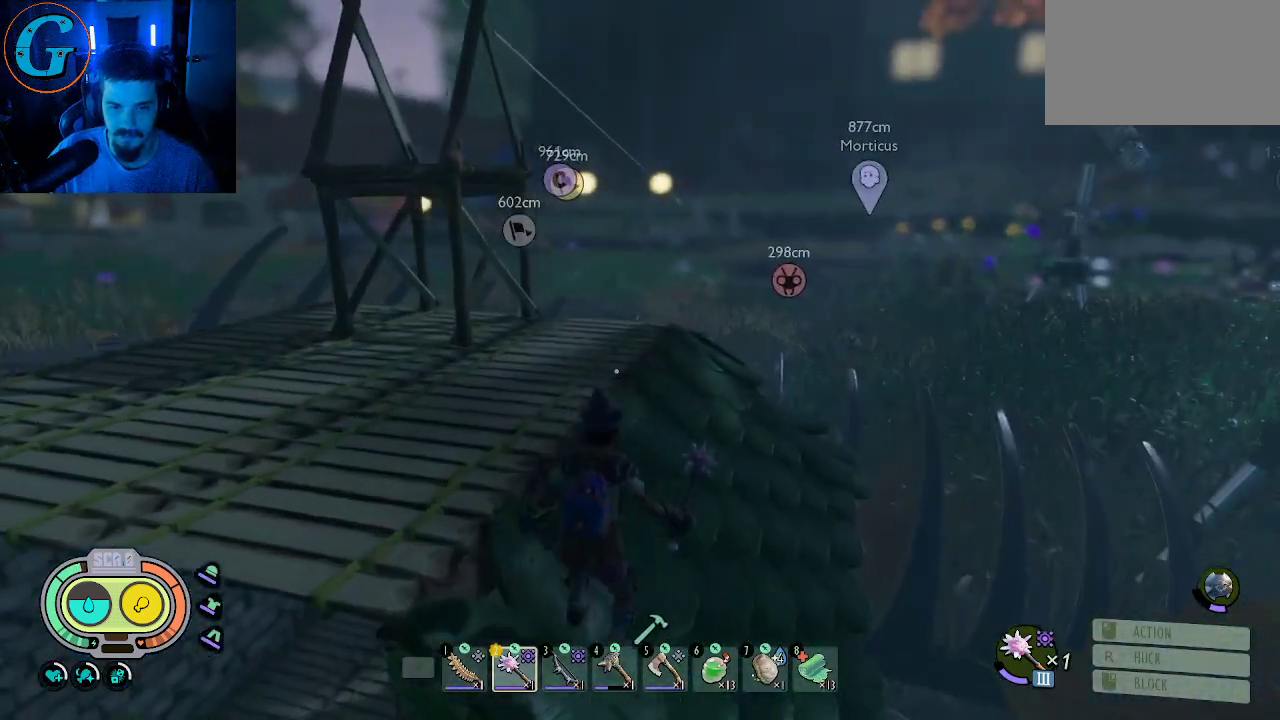
{"keys": ["a", "shift", "w"], "mouse": [], "mouse_move": "still", "events": [[166, "a", "down"]]}
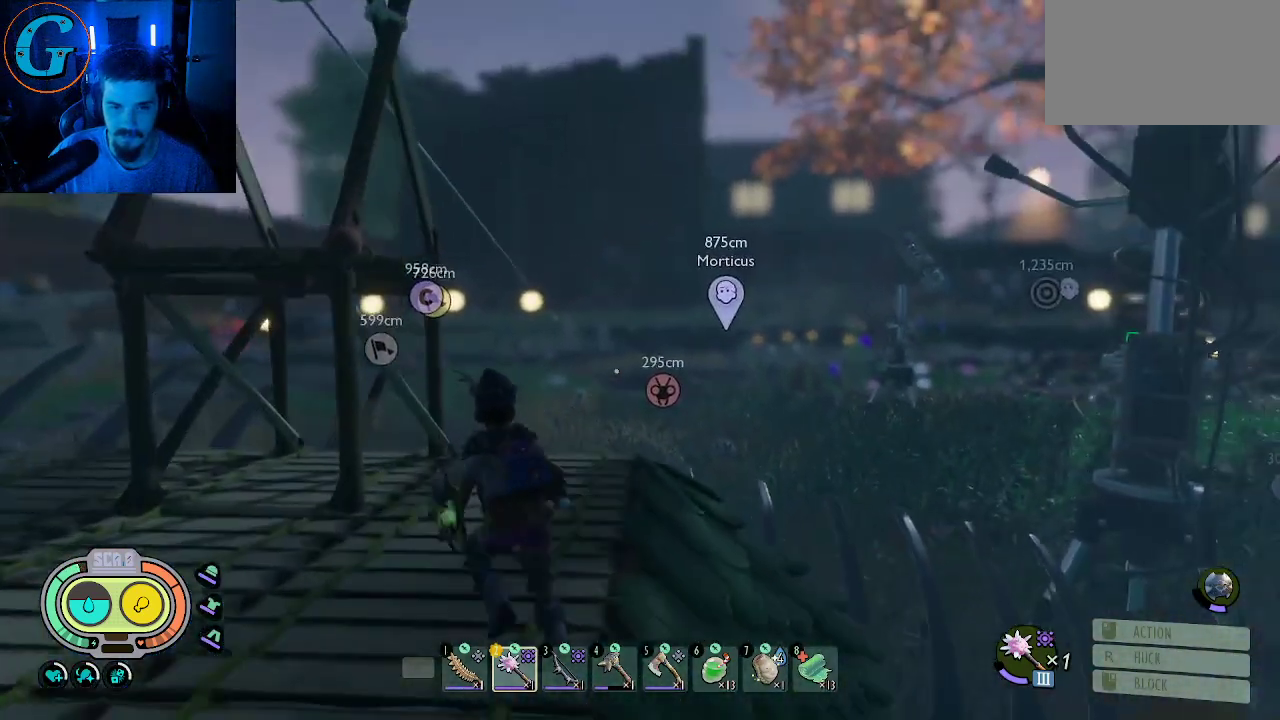
{"keys": [], "mouse": [], "mouse_move": "still", "events": [[50, "a", "up"], [283, "shift", "up"], [283, "w", "up"]]}
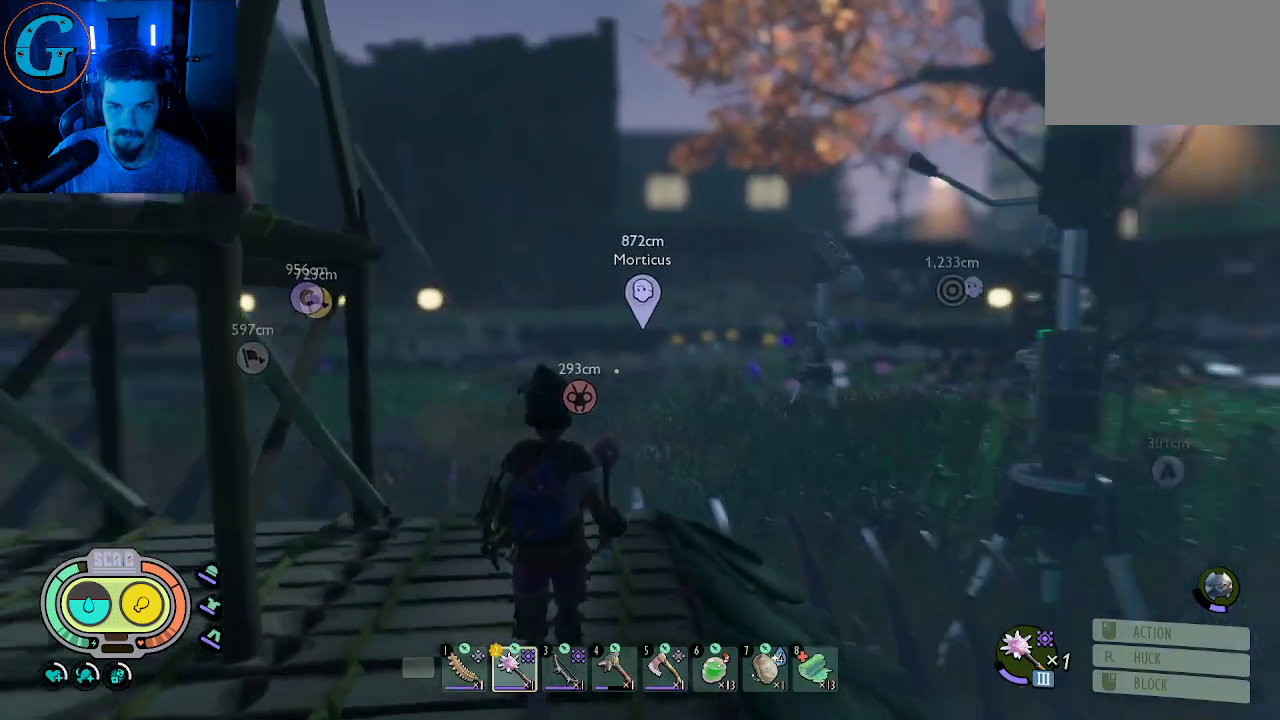
{"keys": [], "mouse": [], "mouse_move": "still", "events": []}
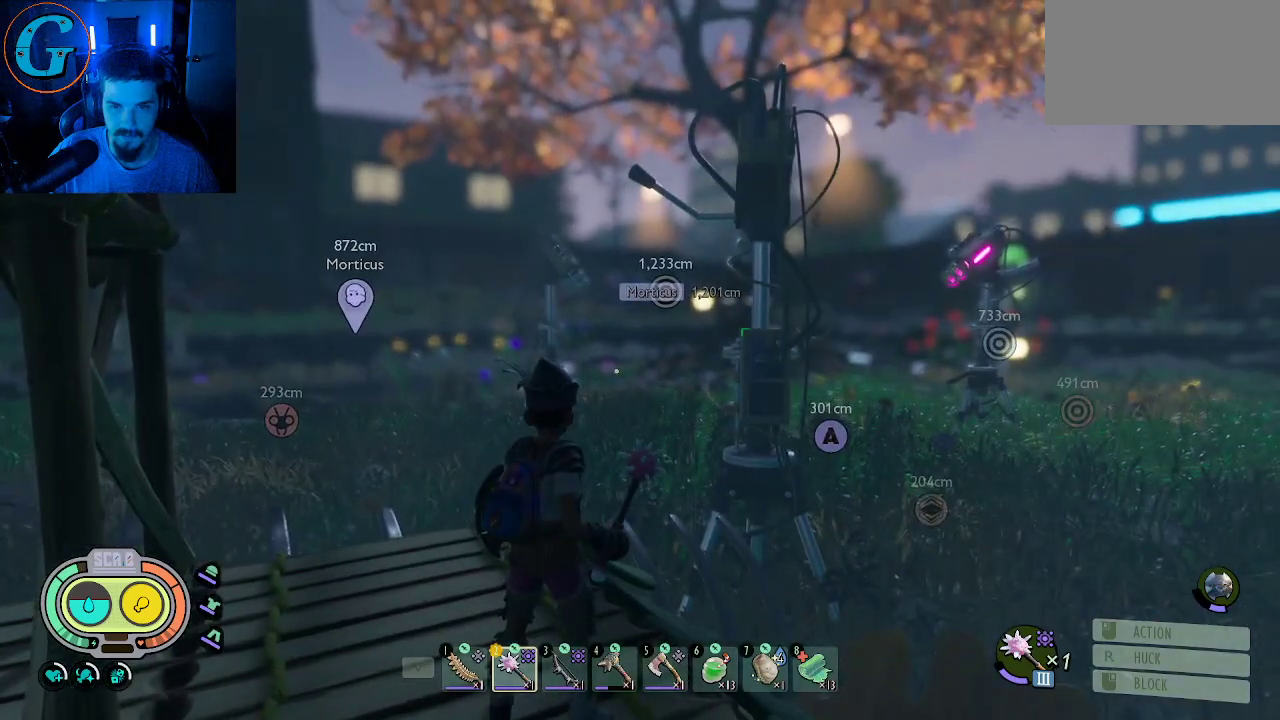
{"keys": [], "mouse": [], "mouse_move": "still", "events": []}
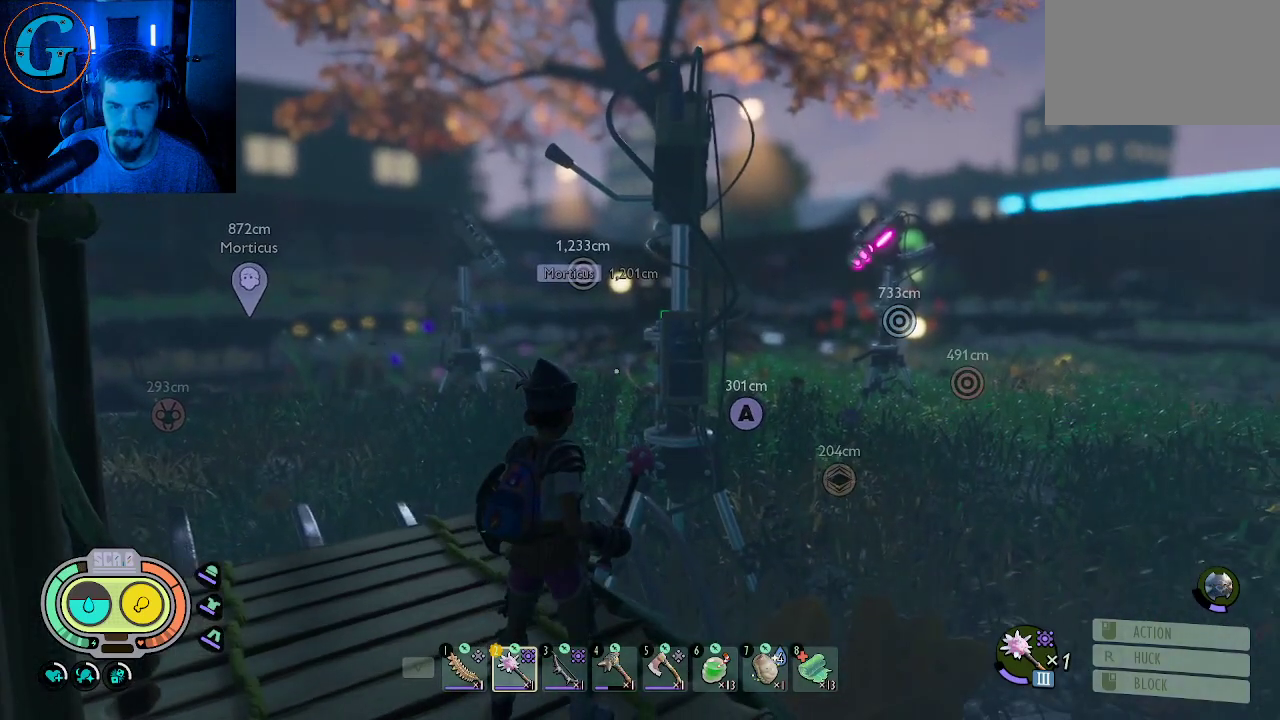
{"keys": [], "mouse": [], "mouse_move": "still", "events": []}
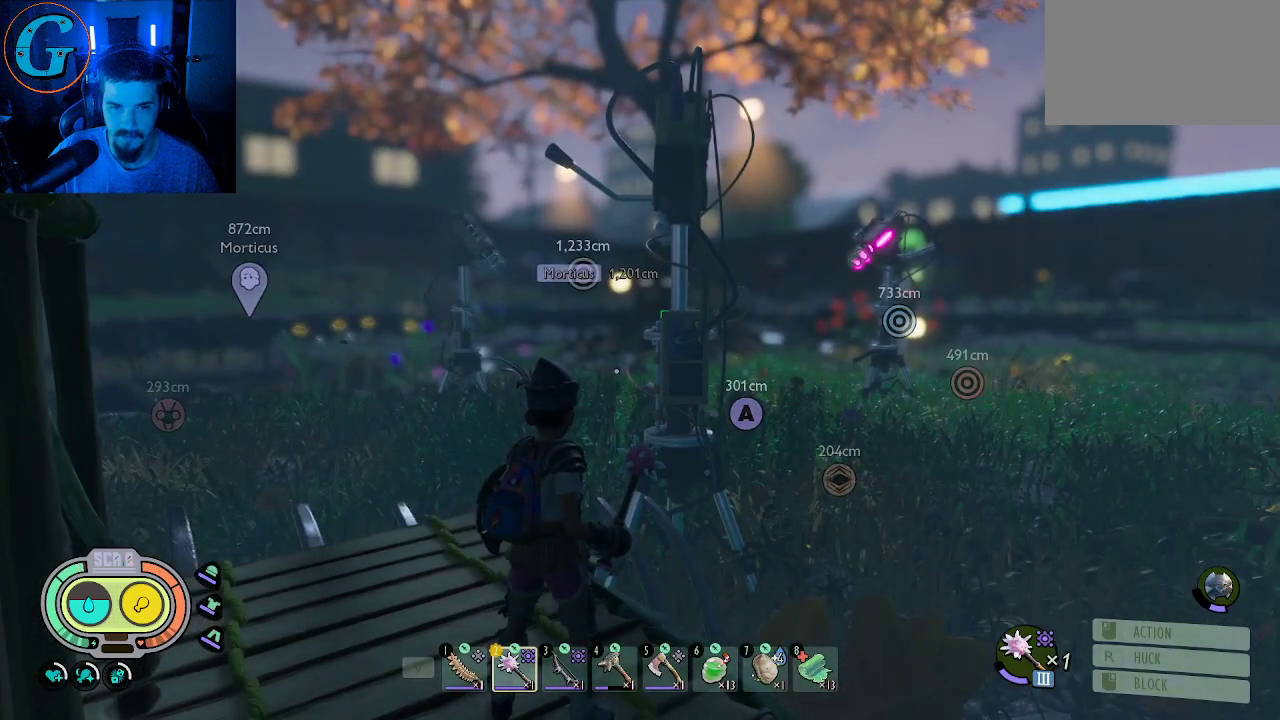
{"keys": [], "mouse": [], "mouse_move": "still", "events": []}
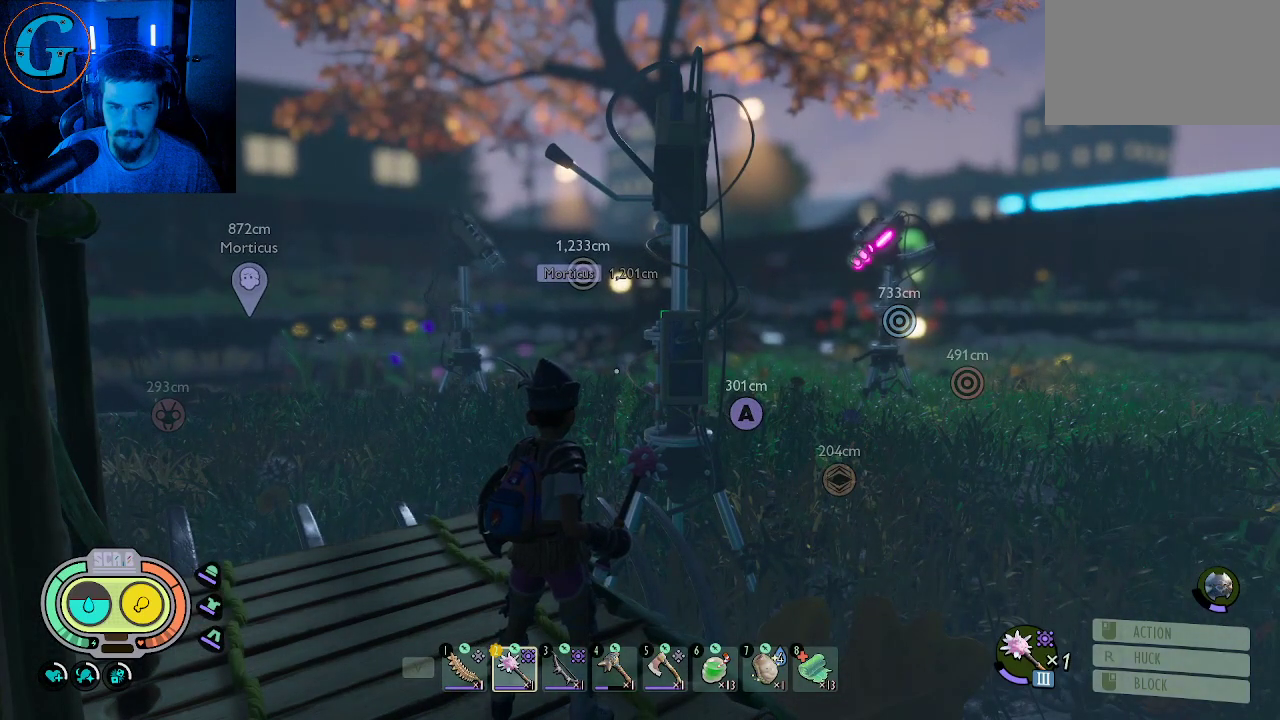
{"keys": [], "mouse": [], "mouse_move": "still", "events": []}